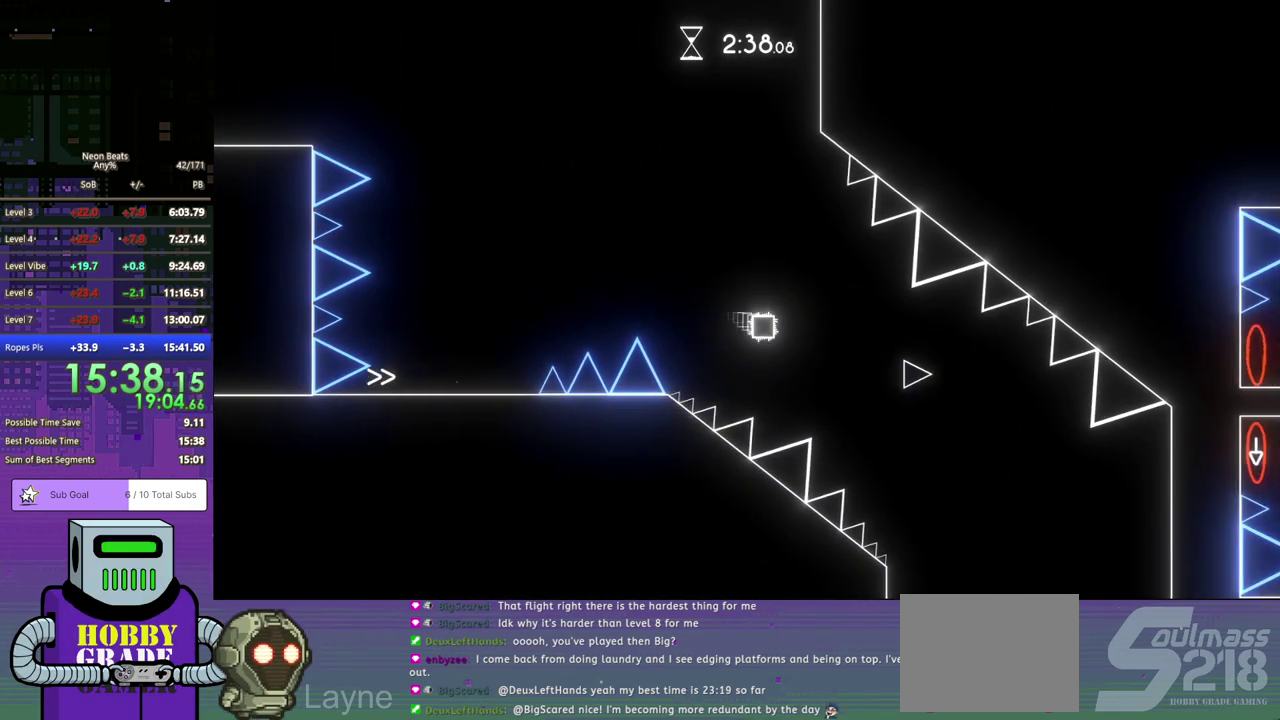
Gameplay with a controller (PlayStation layout); each line is a JSON object with the inputs held at the frame after it. "events" lists button and stick changes between this image and that frame as [ms after this image, input, new state], when the widget could be followed in between. Not read: R3 right_stick.
{"buttons": ["DPAD_RIGHT"], "left_stick": "center", "events": [[383, "DPAD_DOWN", "down"], [500, "DPAD_DOWN", "up"]]}
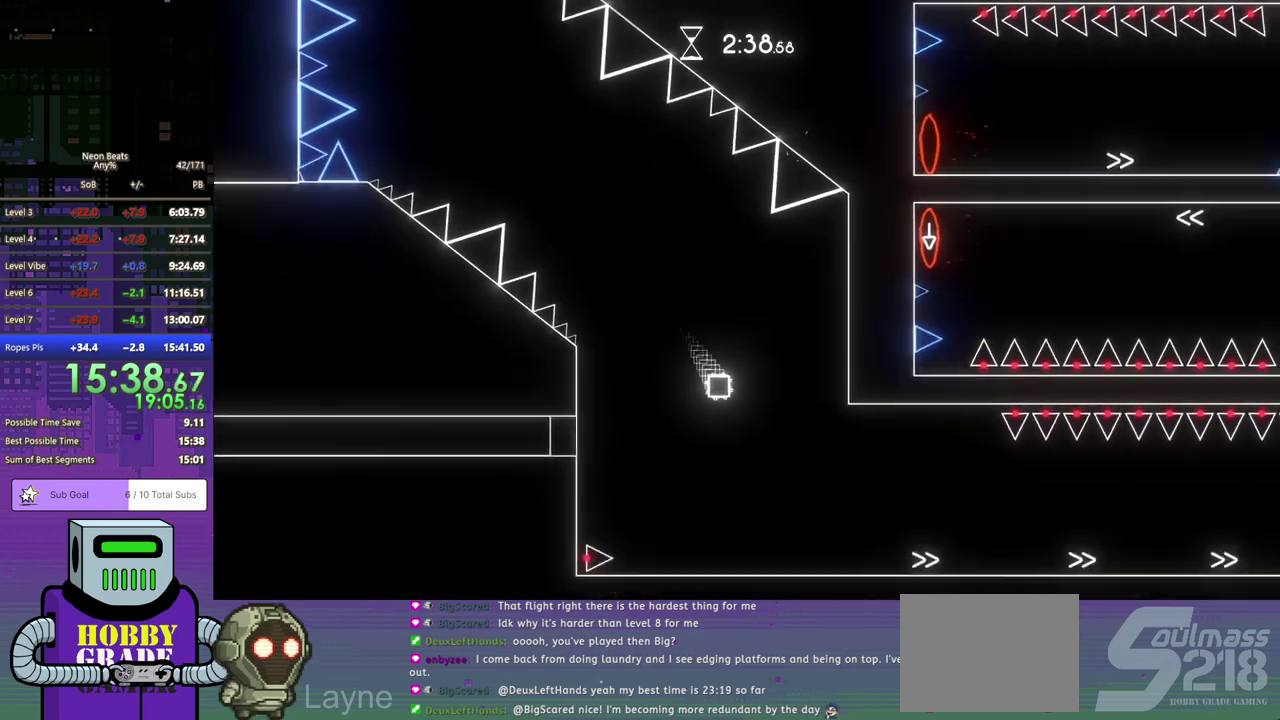
{"buttons": ["DPAD_DOWN", "DPAD_RIGHT"], "left_stick": "center", "events": [[83, "DPAD_DOWN", "down"]]}
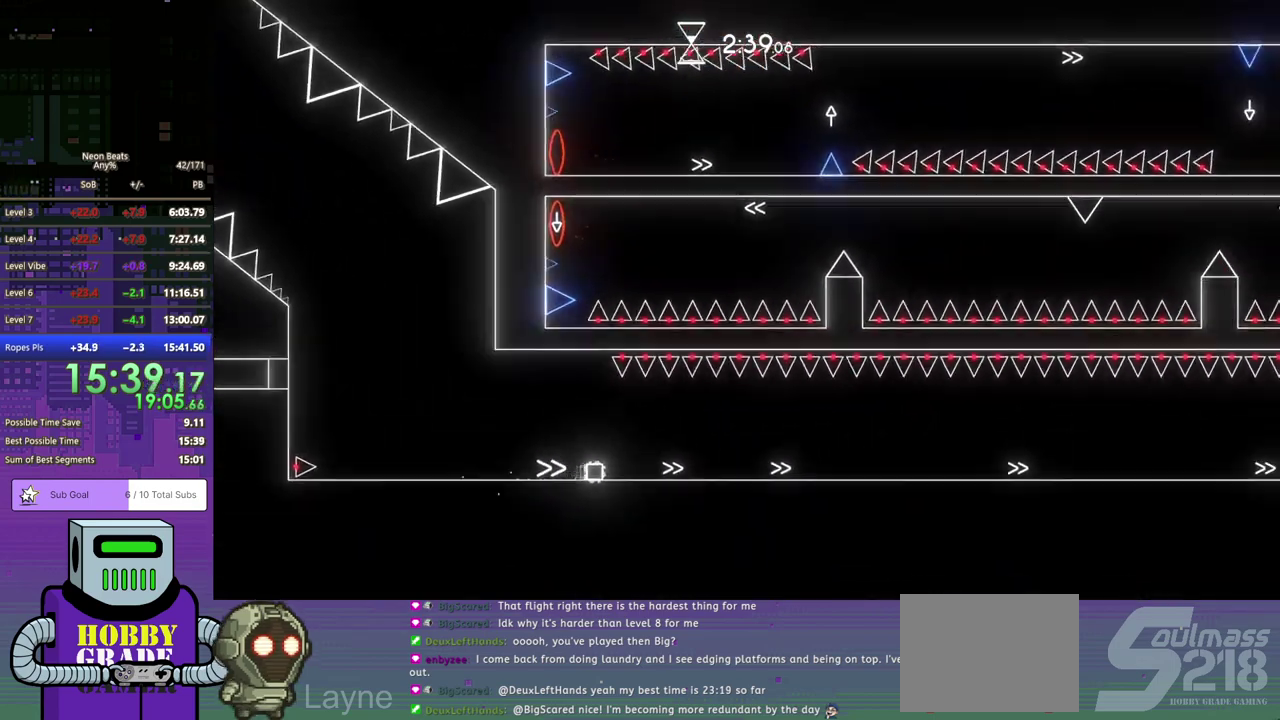
{"buttons": ["DPAD_DOWN", "DPAD_RIGHT"], "left_stick": "center", "events": []}
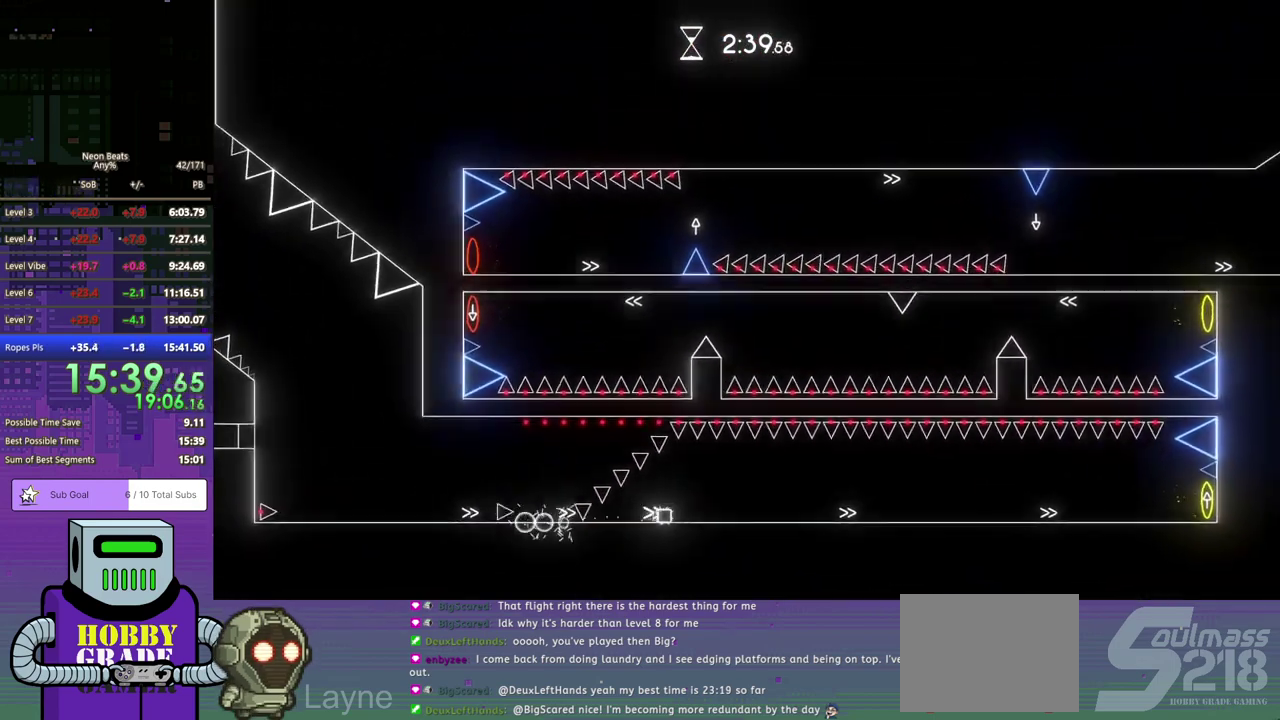
{"buttons": ["DPAD_DOWN", "DPAD_RIGHT"], "left_stick": "center", "events": [[333, "CROSS", "down"], [417, "CROSS", "up"]]}
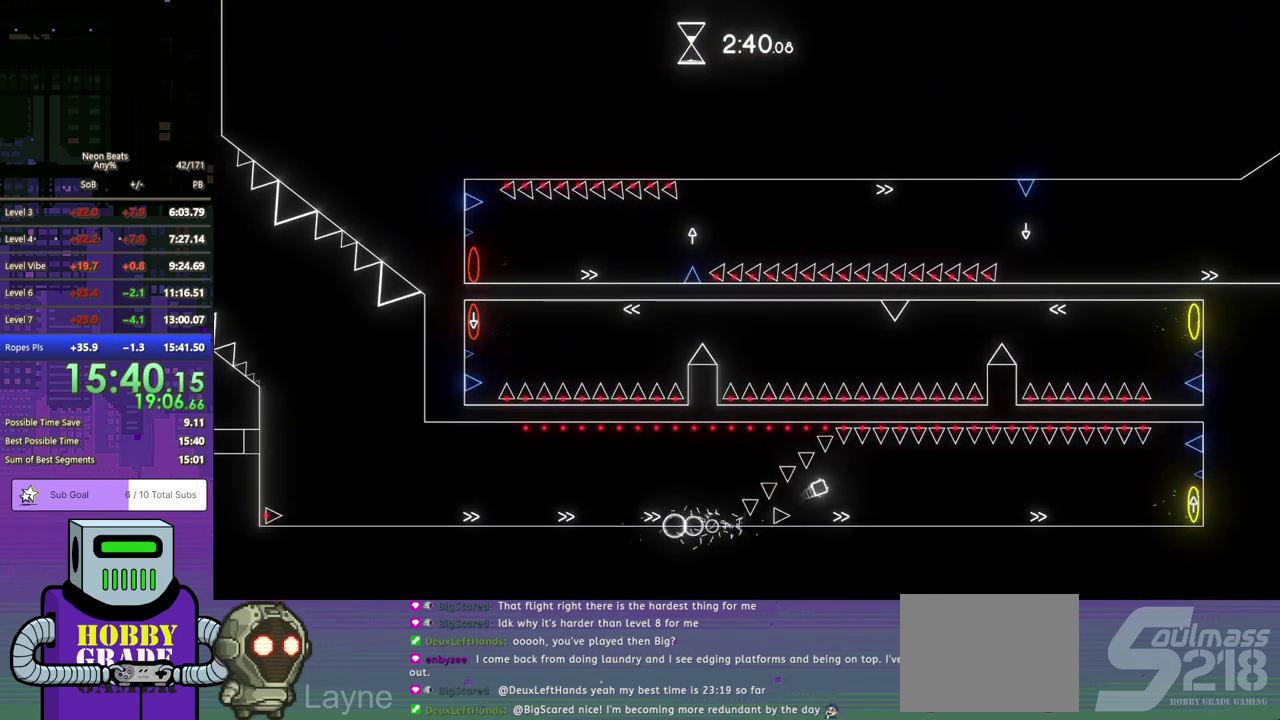
{"buttons": ["DPAD_DOWN", "DPAD_RIGHT"], "left_stick": "center", "events": []}
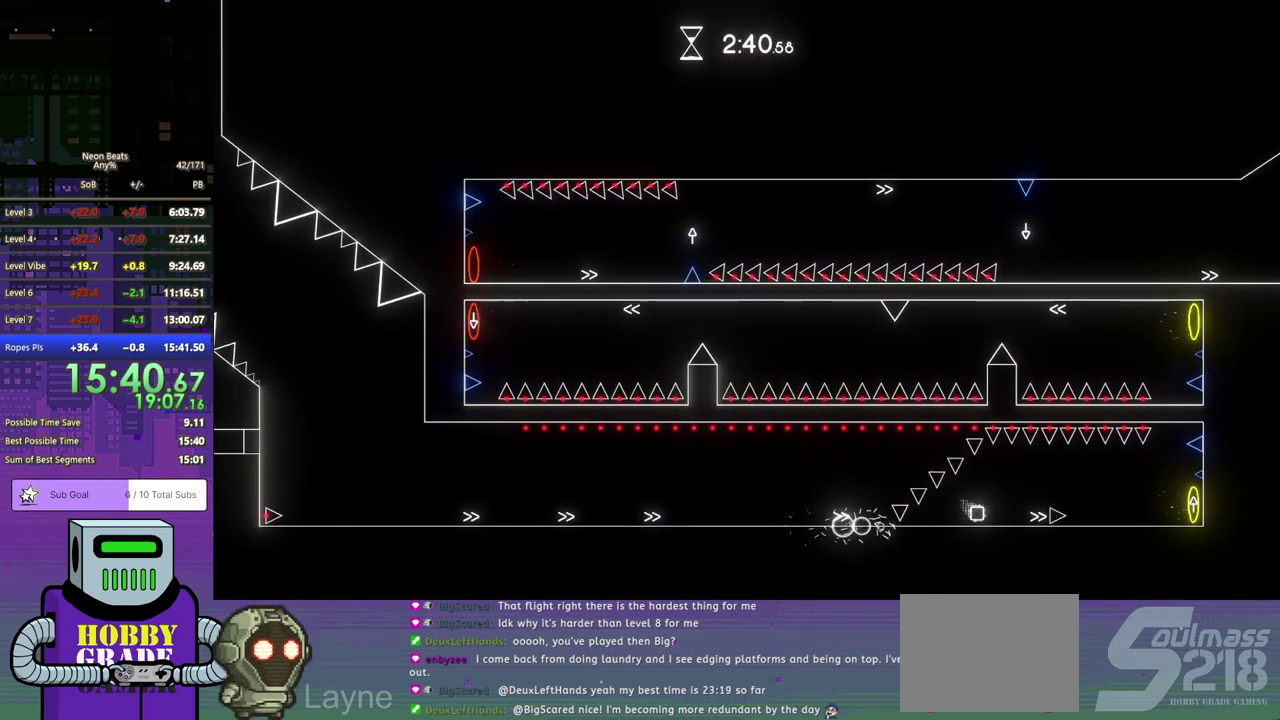
{"buttons": ["DPAD_DOWN", "DPAD_RIGHT"], "left_stick": "center", "events": []}
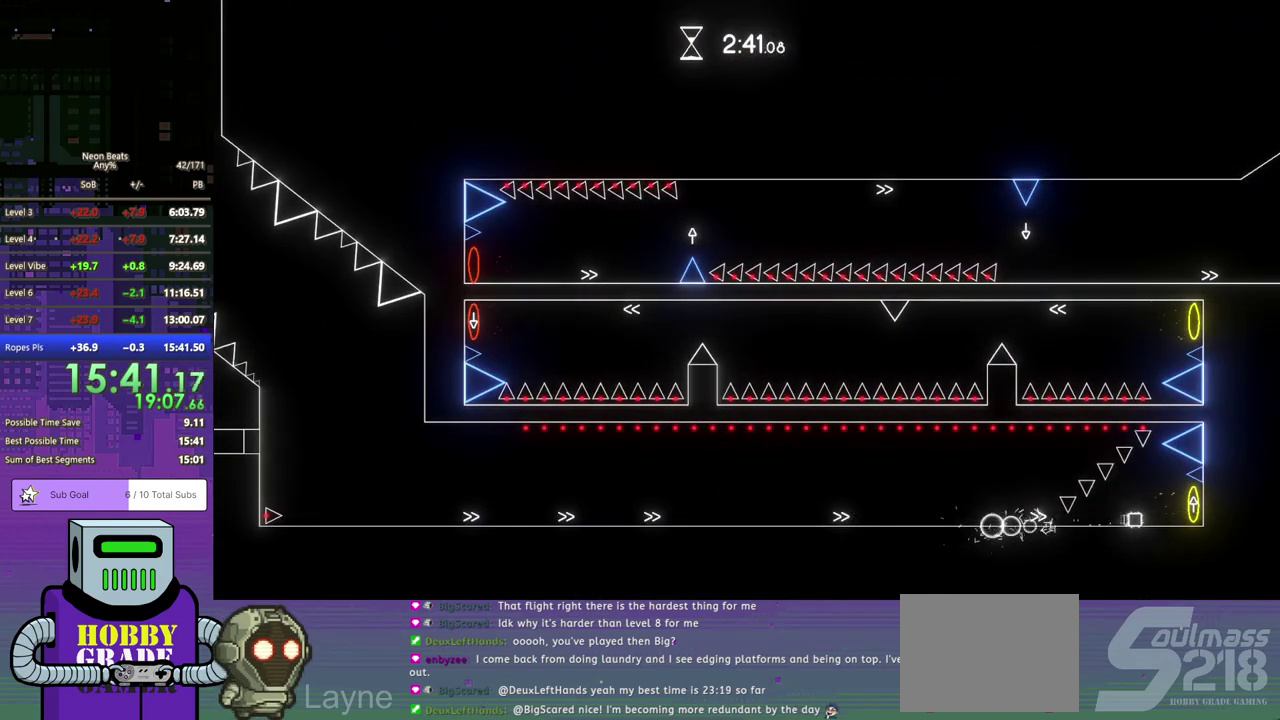
{"buttons": ["DPAD_LEFT"], "left_stick": "center", "events": [[350, "DPAD_RIGHT", "up"], [367, "DPAD_DOWN", "up"], [367, "DPAD_LEFT", "down"]]}
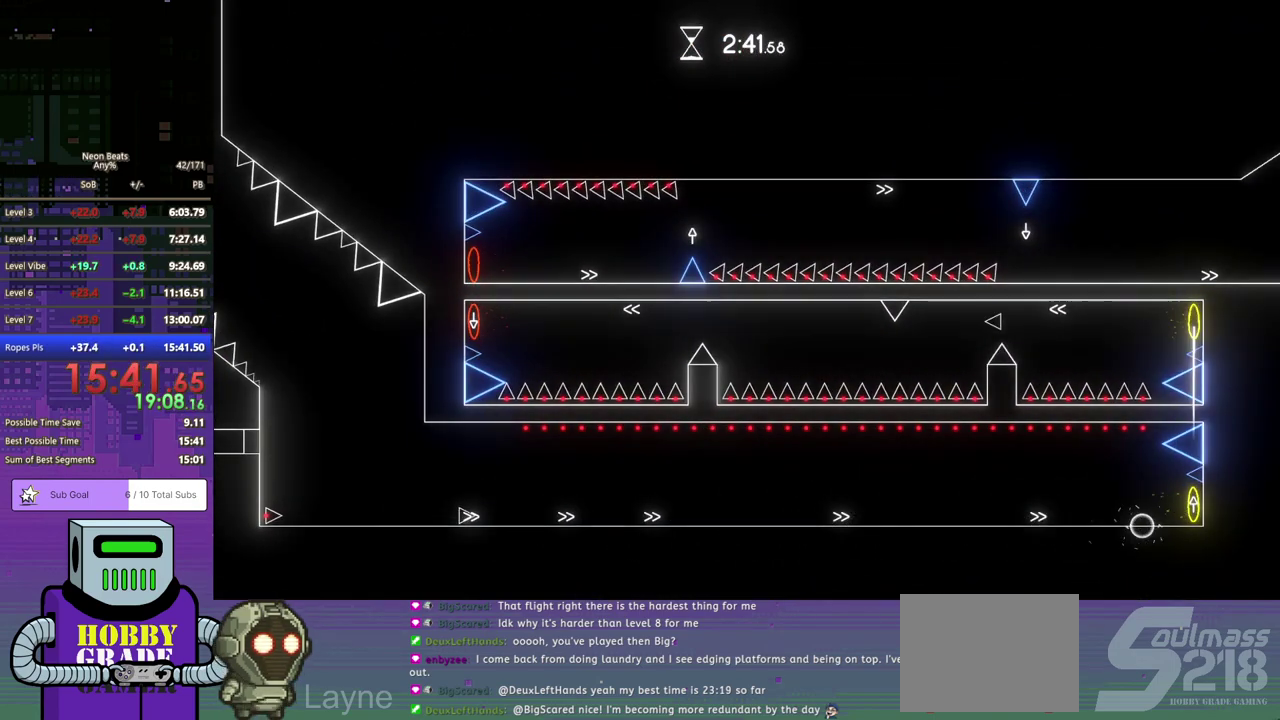
{"buttons": ["DPAD_LEFT"], "left_stick": "center", "events": []}
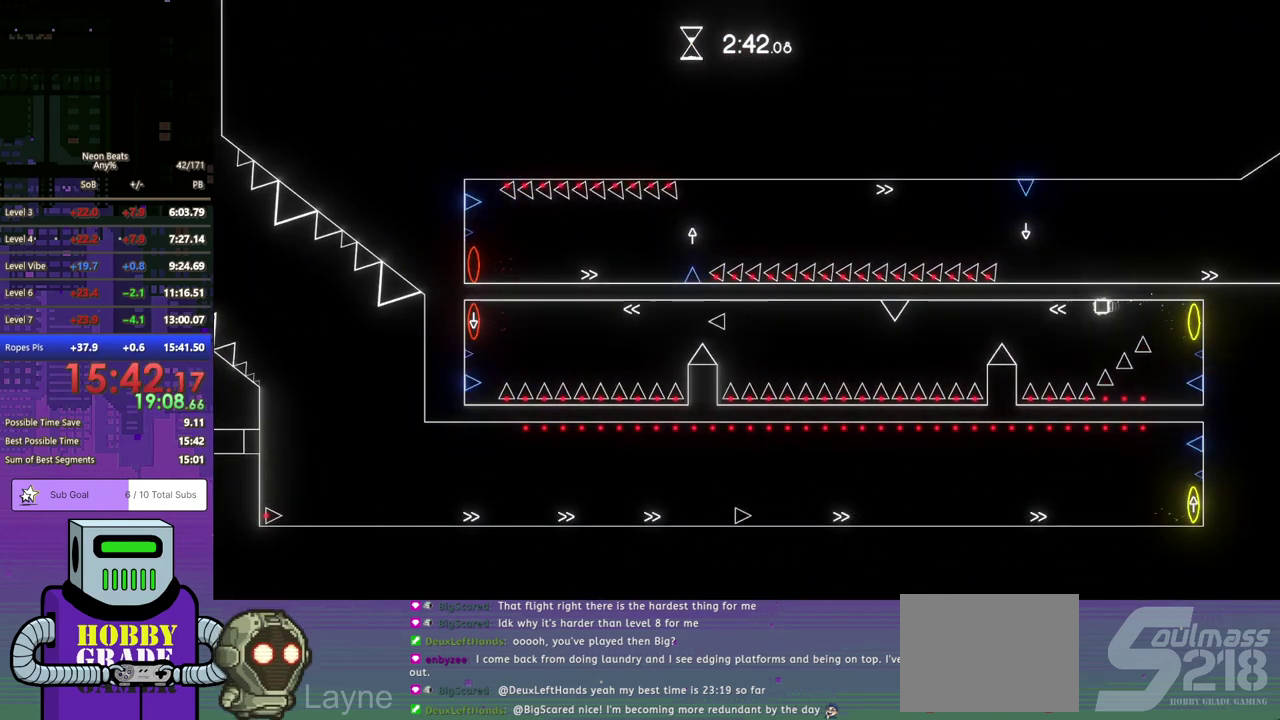
{"buttons": ["DPAD_LEFT"], "left_stick": "center", "events": [[400, "CROSS", "down"], [483, "CROSS", "up"]]}
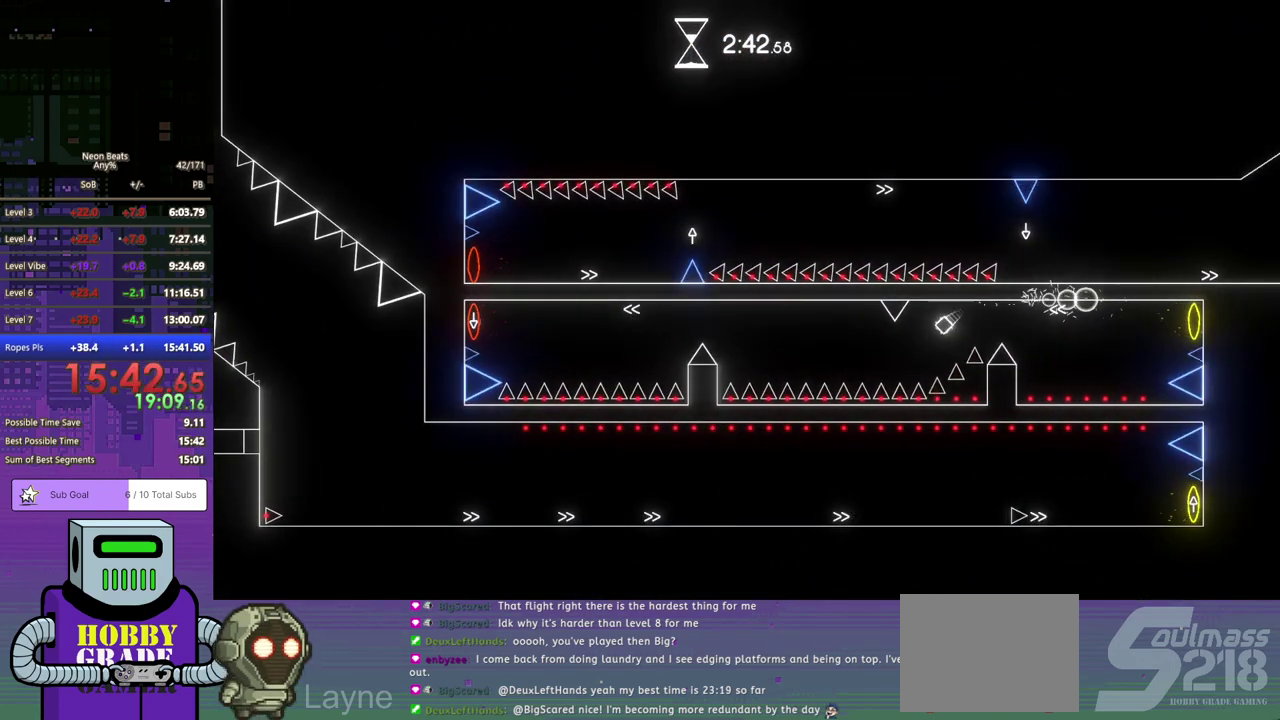
{"buttons": ["DPAD_LEFT"], "left_stick": "center", "events": []}
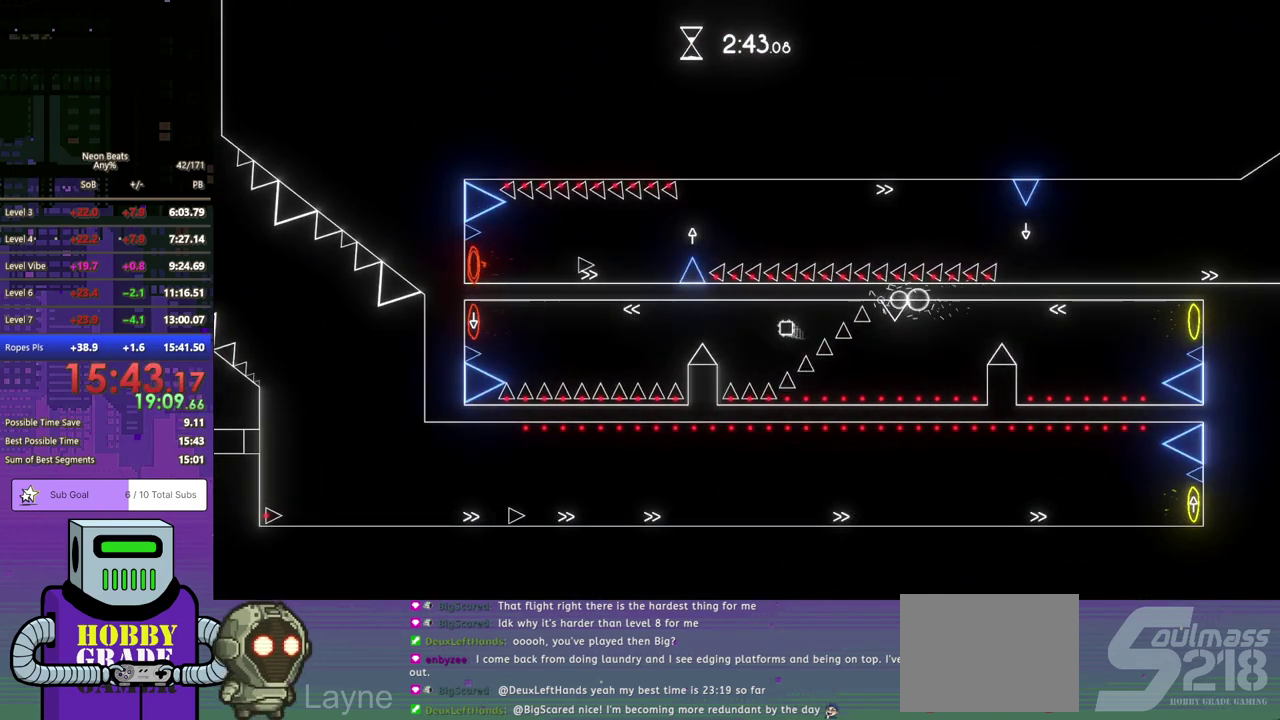
{"buttons": ["DPAD_LEFT"], "left_stick": "center", "events": []}
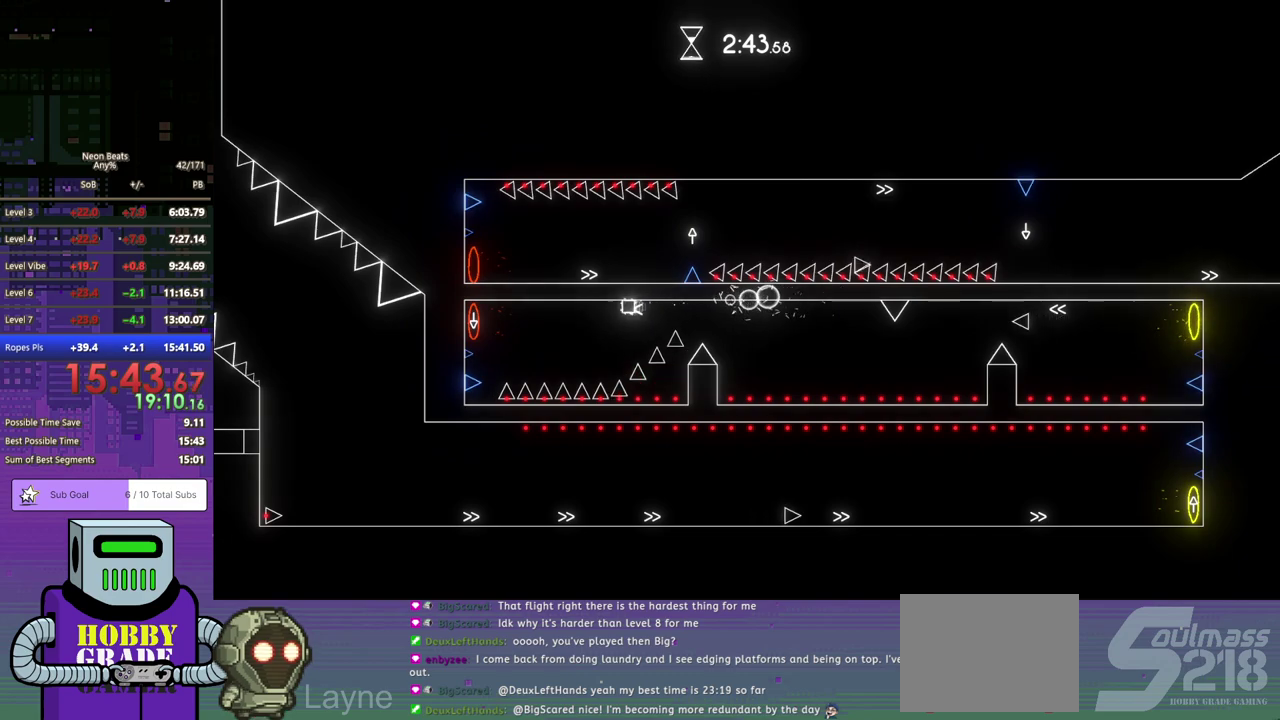
{"buttons": ["DPAD_LEFT"], "left_stick": "center", "events": []}
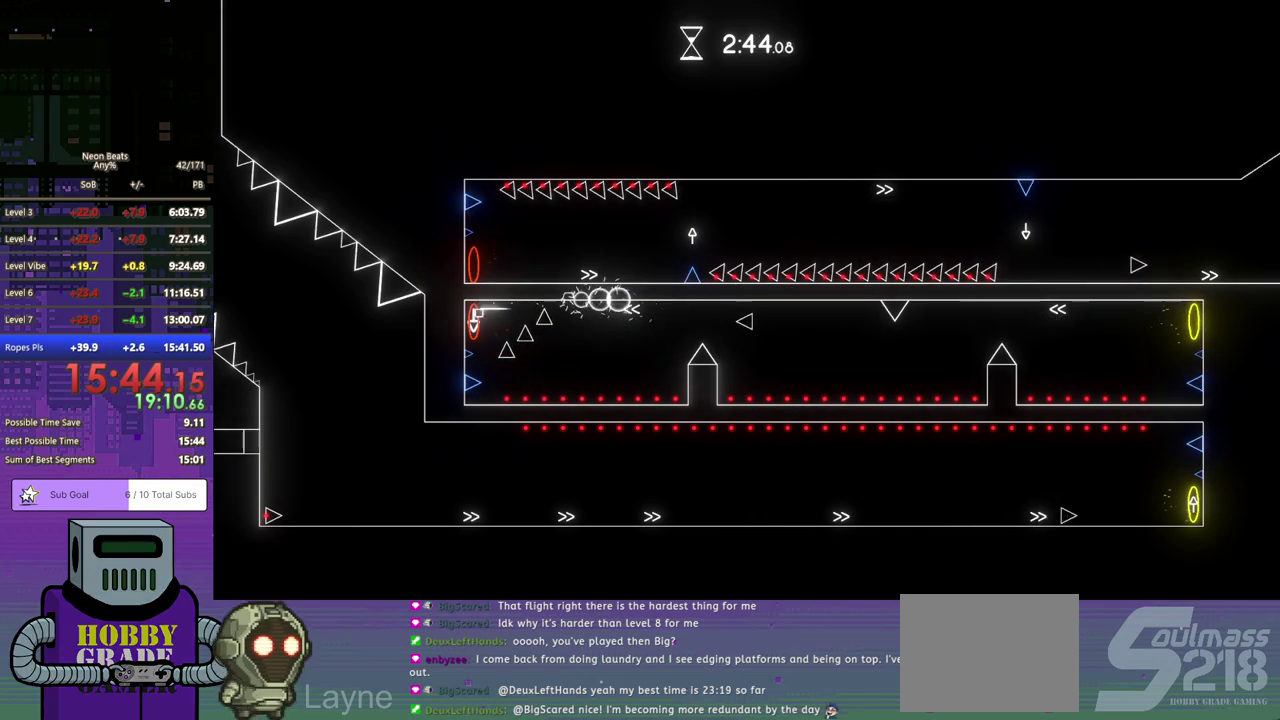
{"buttons": ["DPAD_DOWN", "DPAD_RIGHT"], "left_stick": "center", "events": [[167, "DPAD_DOWN", "down"], [167, "DPAD_LEFT", "up"], [183, "DPAD_RIGHT", "down"], [217, "DPAD_DOWN", "up"], [283, "DPAD_DOWN", "down"]]}
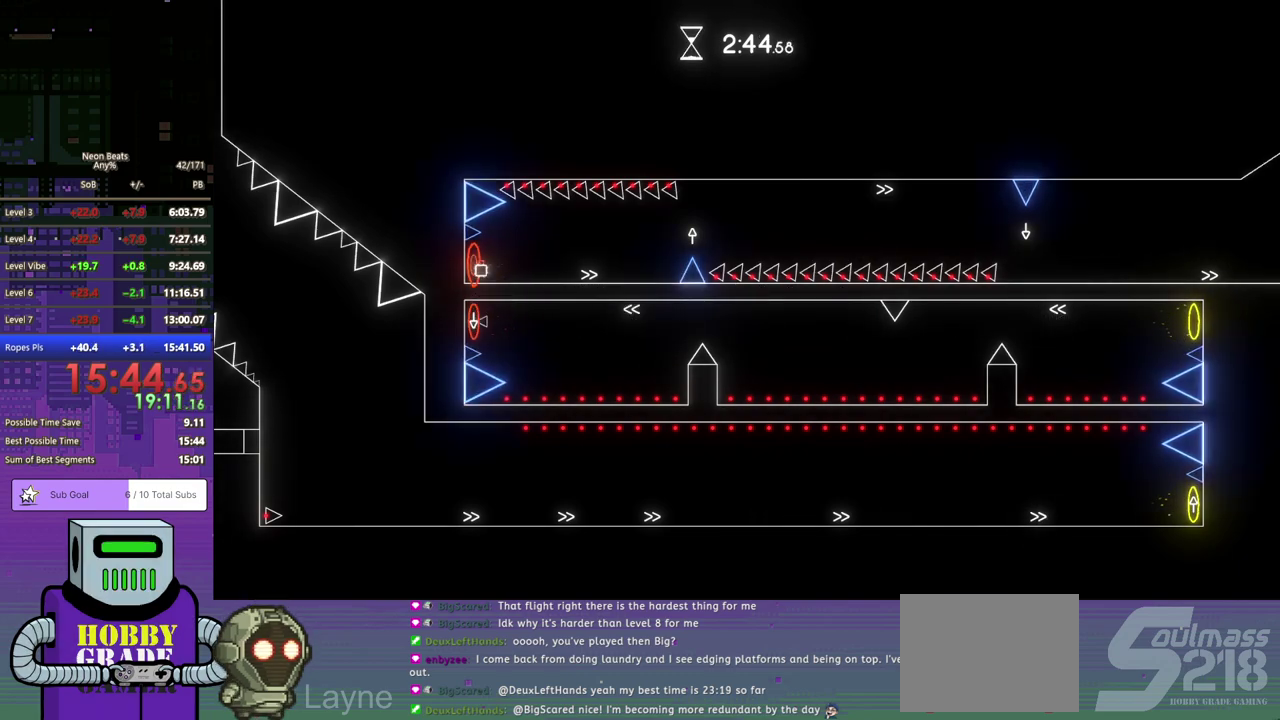
{"buttons": ["CROSS", "DPAD_DOWN", "DPAD_RIGHT"], "left_stick": "center", "events": [[500, "CROSS", "down"]]}
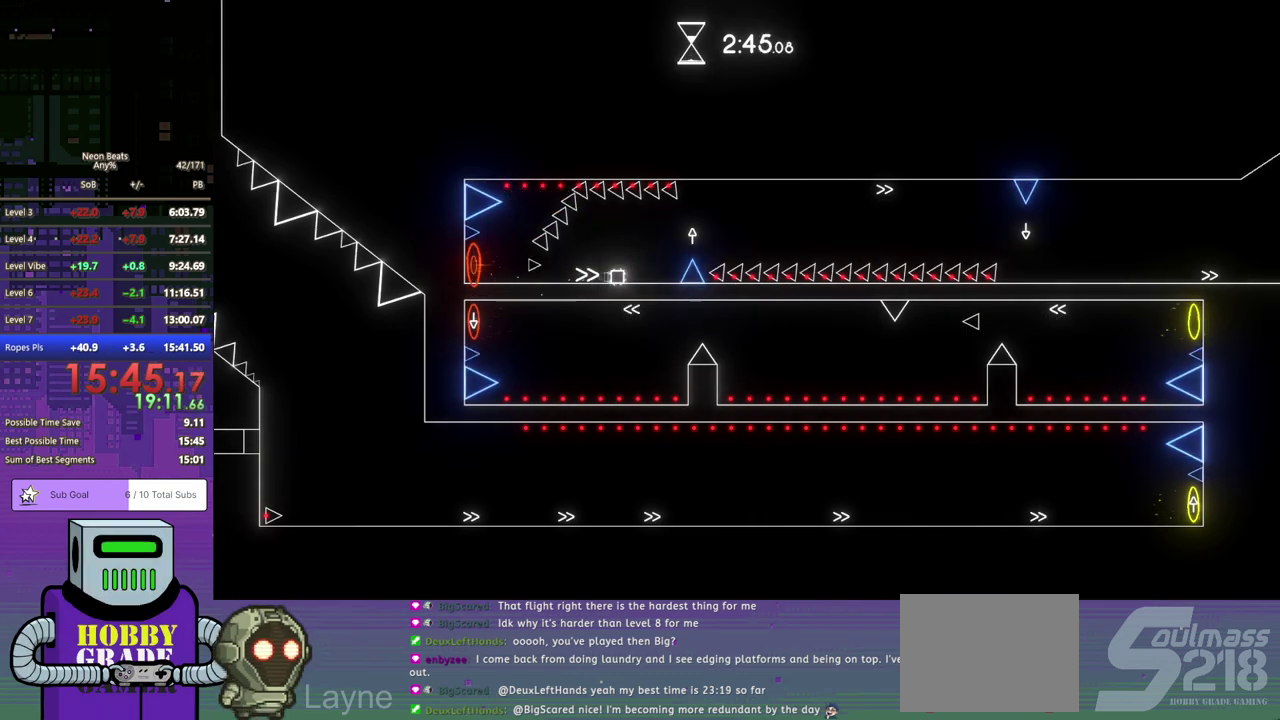
{"buttons": ["DPAD_DOWN", "DPAD_RIGHT"], "left_stick": "center", "events": [[117, "CROSS", "up"]]}
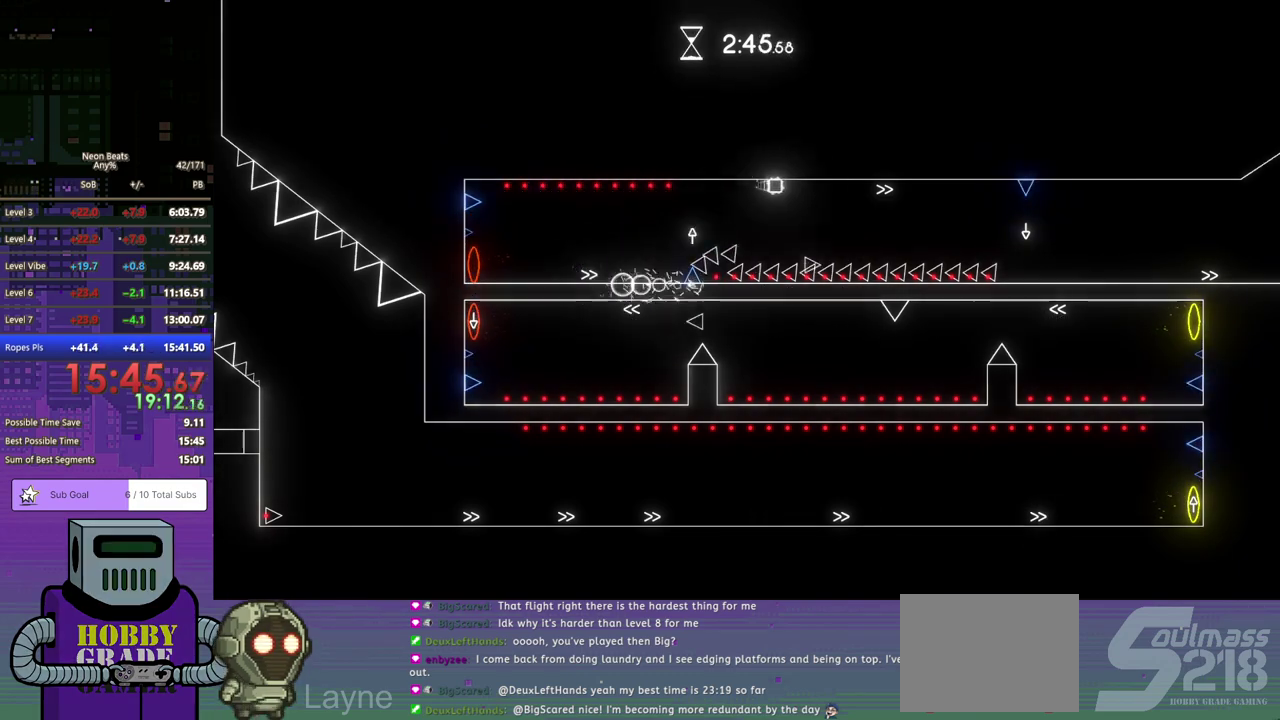
{"buttons": ["CROSS", "DPAD_DOWN", "DPAD_RIGHT"], "left_stick": "center", "events": [[483, "CROSS", "down"]]}
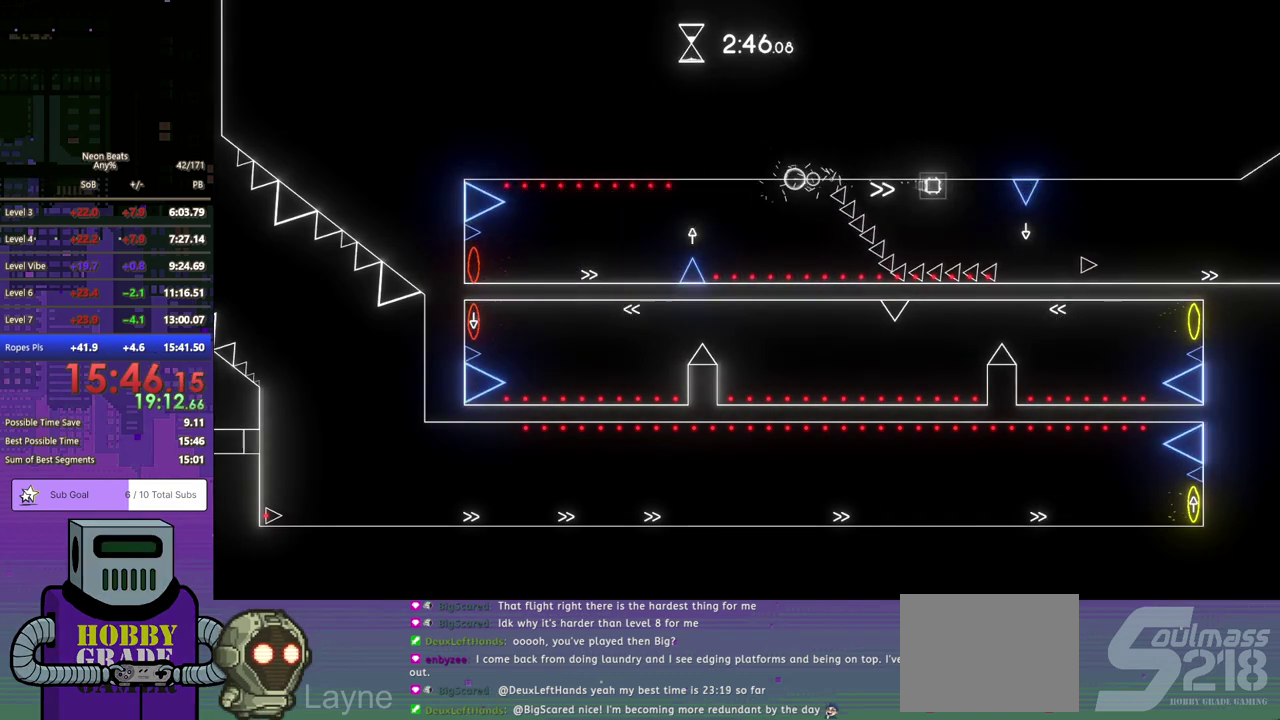
{"buttons": ["DPAD_RIGHT"], "left_stick": "center", "events": [[150, "CROSS", "up"], [333, "DPAD_DOWN", "up"]]}
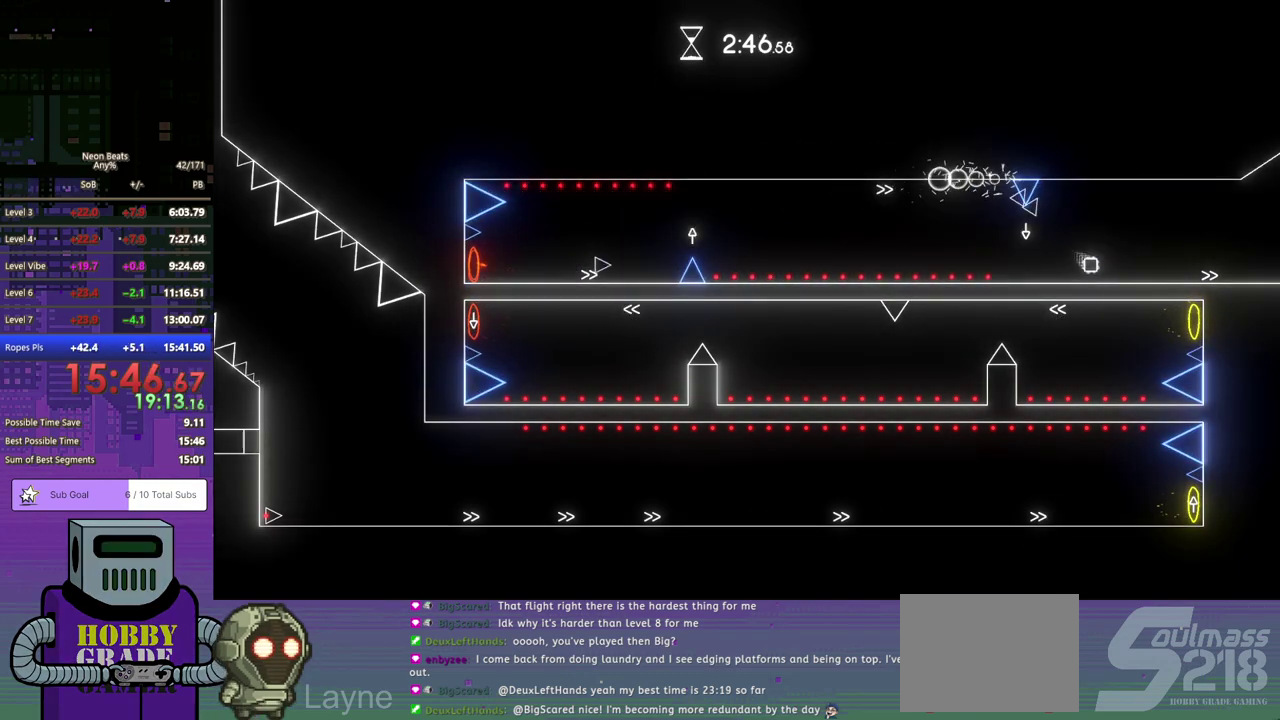
{"buttons": ["DPAD_DOWN", "DPAD_RIGHT"], "left_stick": "center", "events": [[33, "DPAD_DOWN", "down"]]}
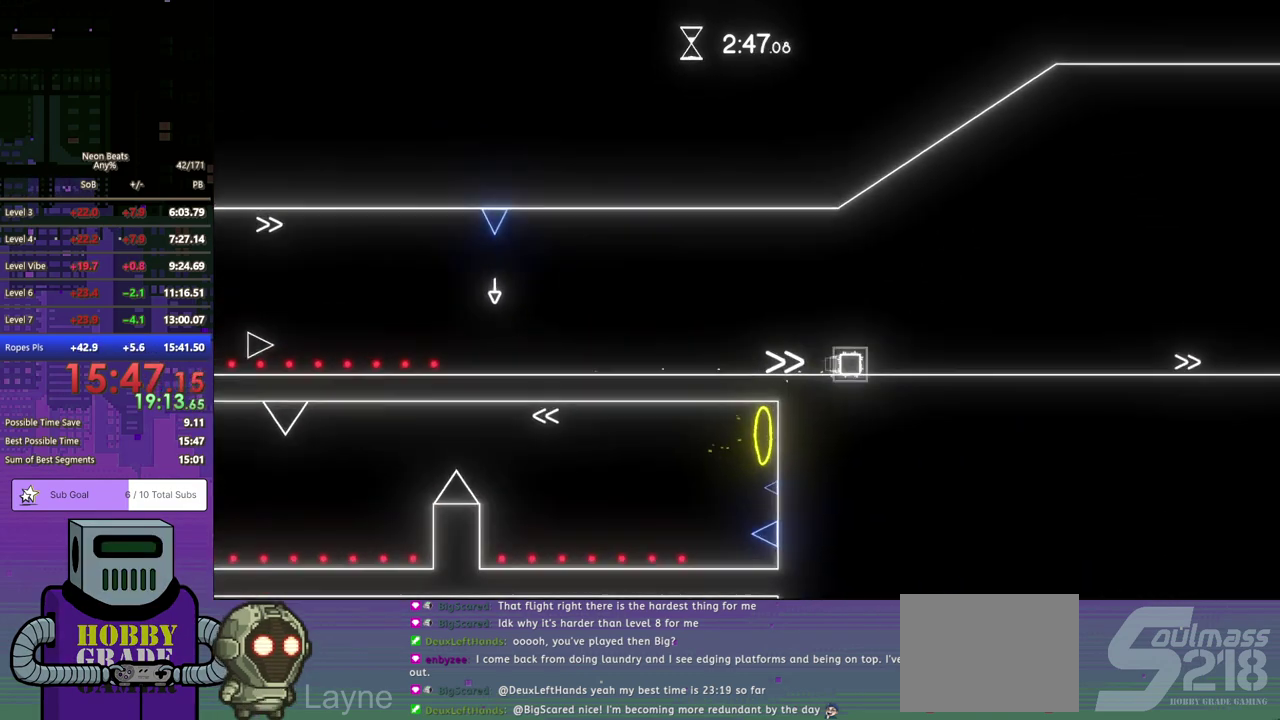
{"buttons": ["DPAD_DOWN", "DPAD_RIGHT"], "left_stick": "center", "events": []}
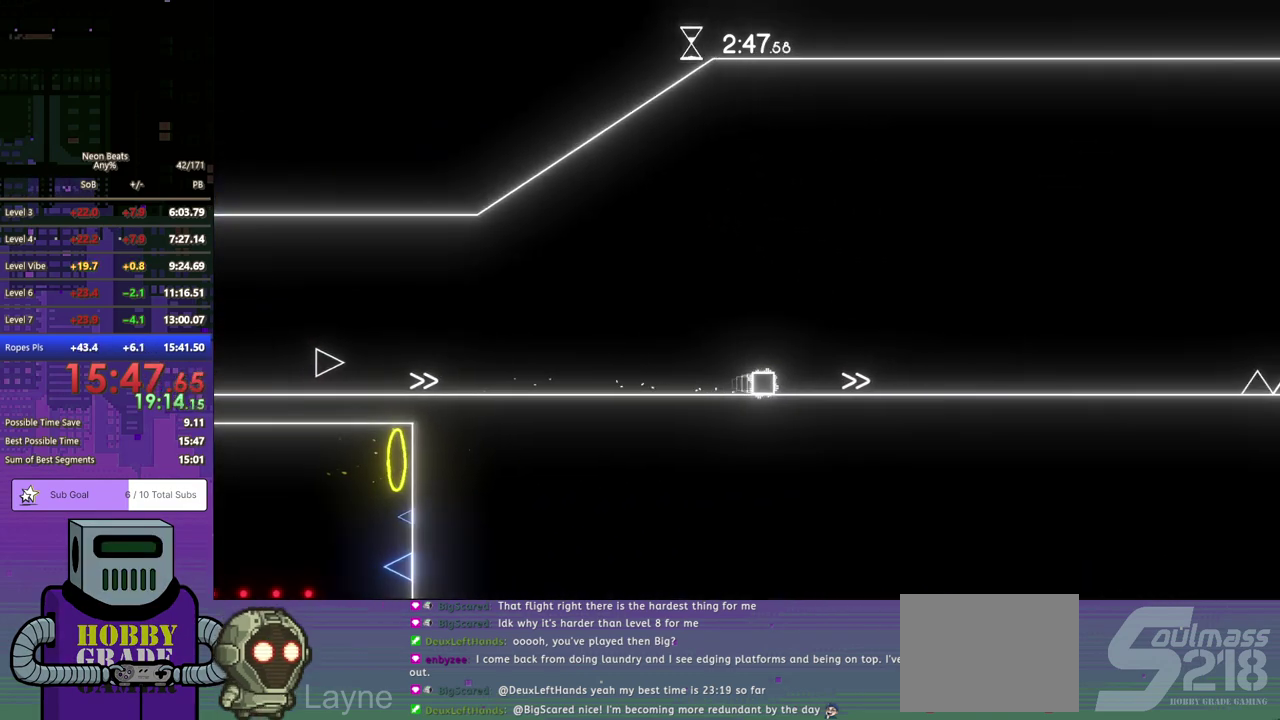
{"buttons": ["DPAD_DOWN", "DPAD_RIGHT"], "left_stick": "center", "events": []}
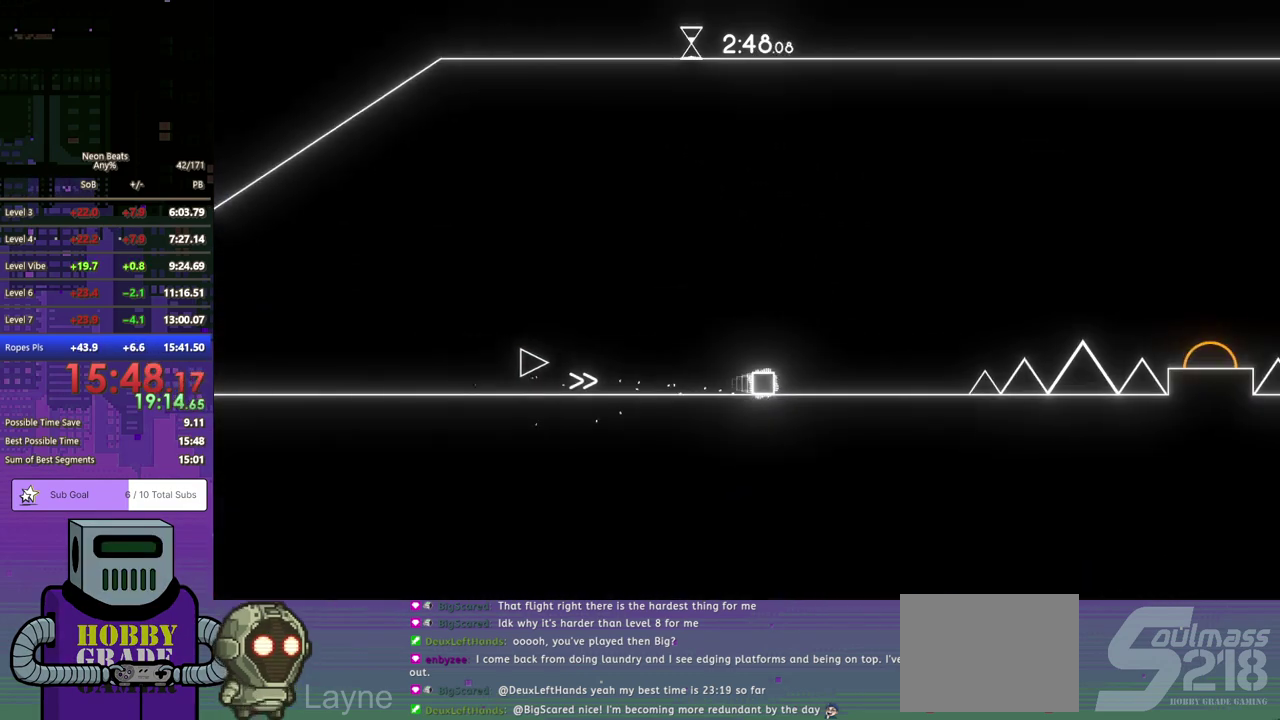
{"buttons": ["CROSS", "DPAD_DOWN", "DPAD_RIGHT"], "left_stick": "center", "events": [[267, "CROSS", "down"]]}
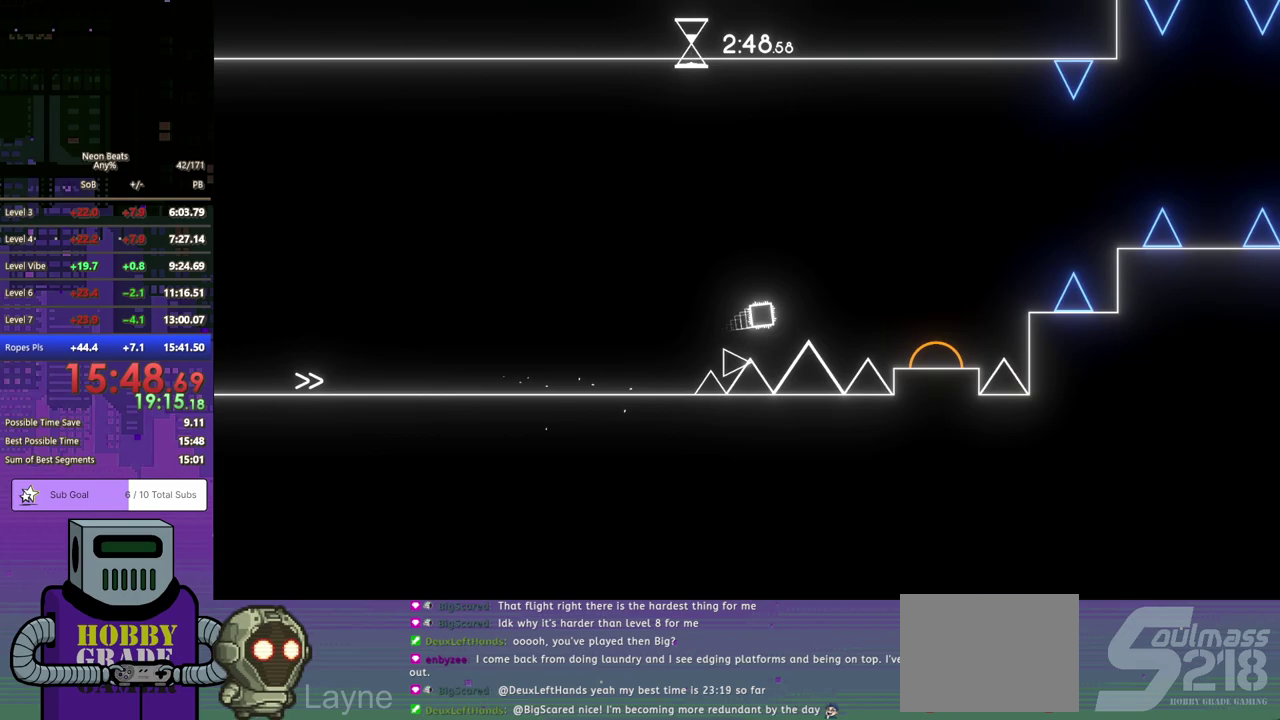
{"buttons": ["DPAD_DOWN", "DPAD_RIGHT"], "left_stick": "center", "events": [[400, "CROSS", "up"]]}
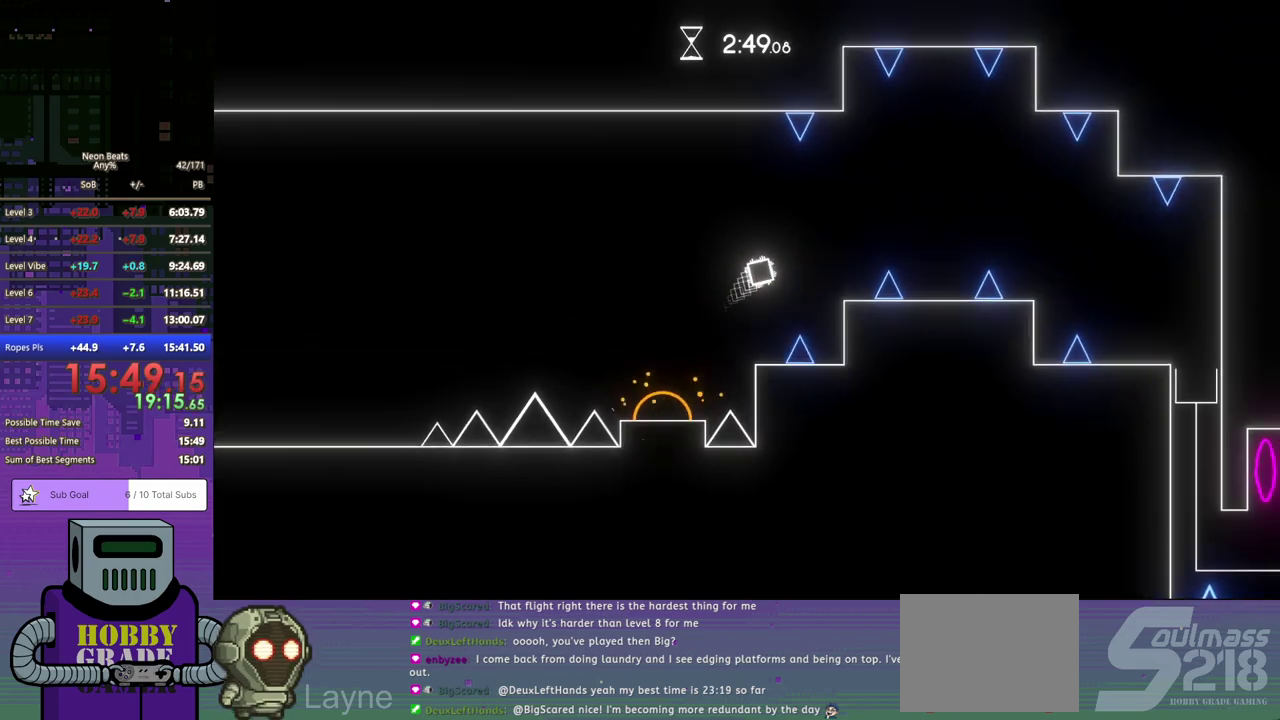
{"buttons": ["DPAD_DOWN", "DPAD_RIGHT"], "left_stick": "center", "events": []}
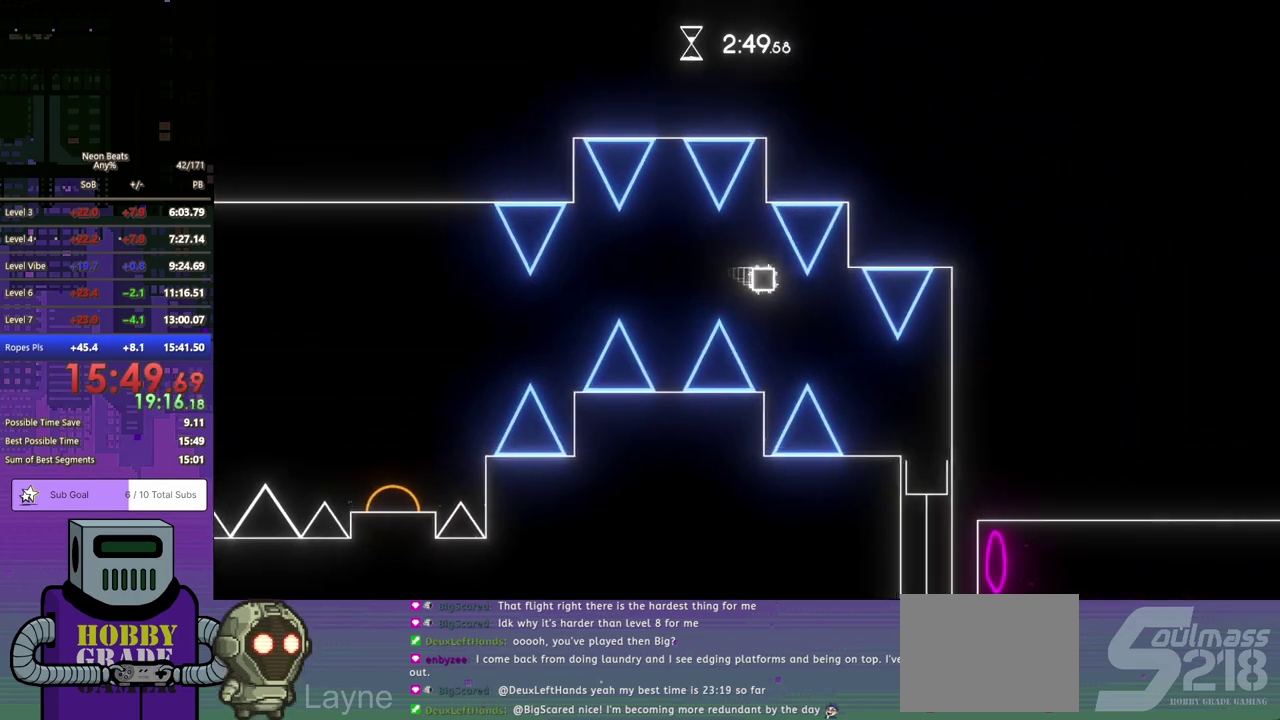
{"buttons": [], "left_stick": "center", "events": [[317, "DPAD_RIGHT", "up"], [333, "DPAD_LEFT", "down"], [400, "DPAD_DOWN", "up"], [500, "DPAD_LEFT", "up"]]}
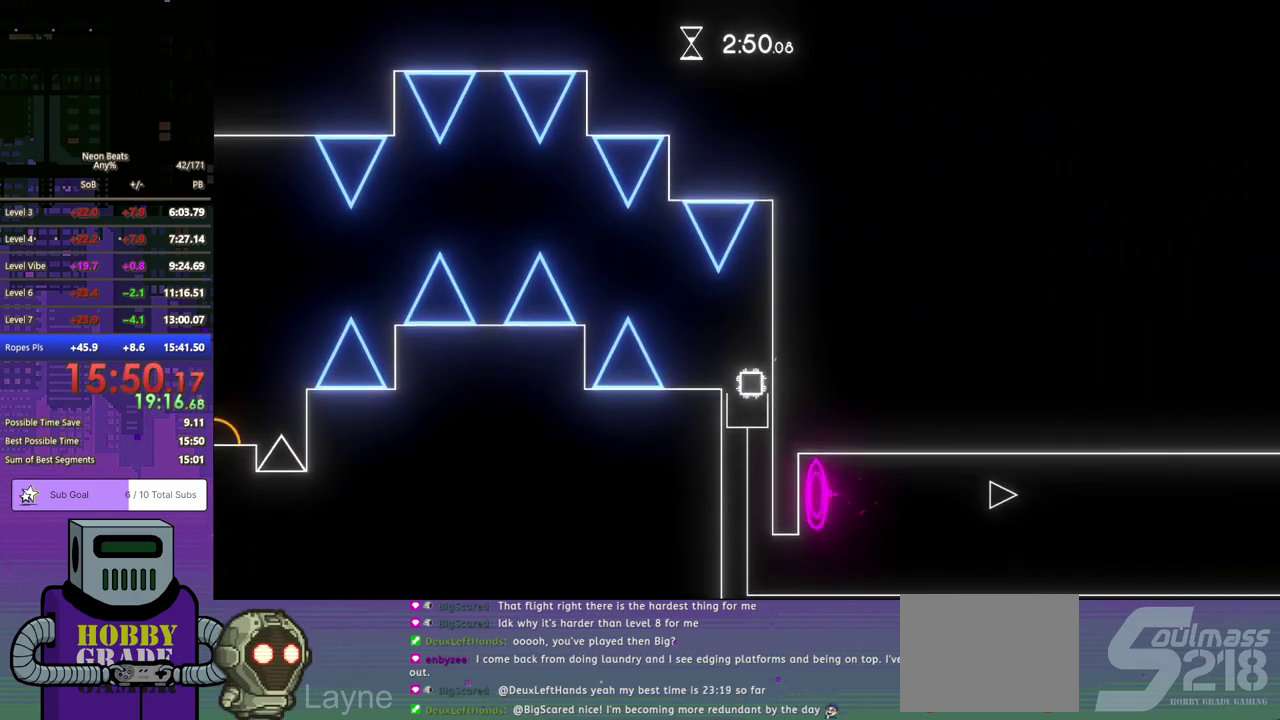
{"buttons": ["DPAD_RIGHT"], "left_stick": "center", "events": [[33, "DPAD_RIGHT", "down"], [67, "DPAD_DOWN", "down"], [417, "DPAD_DOWN", "up"]]}
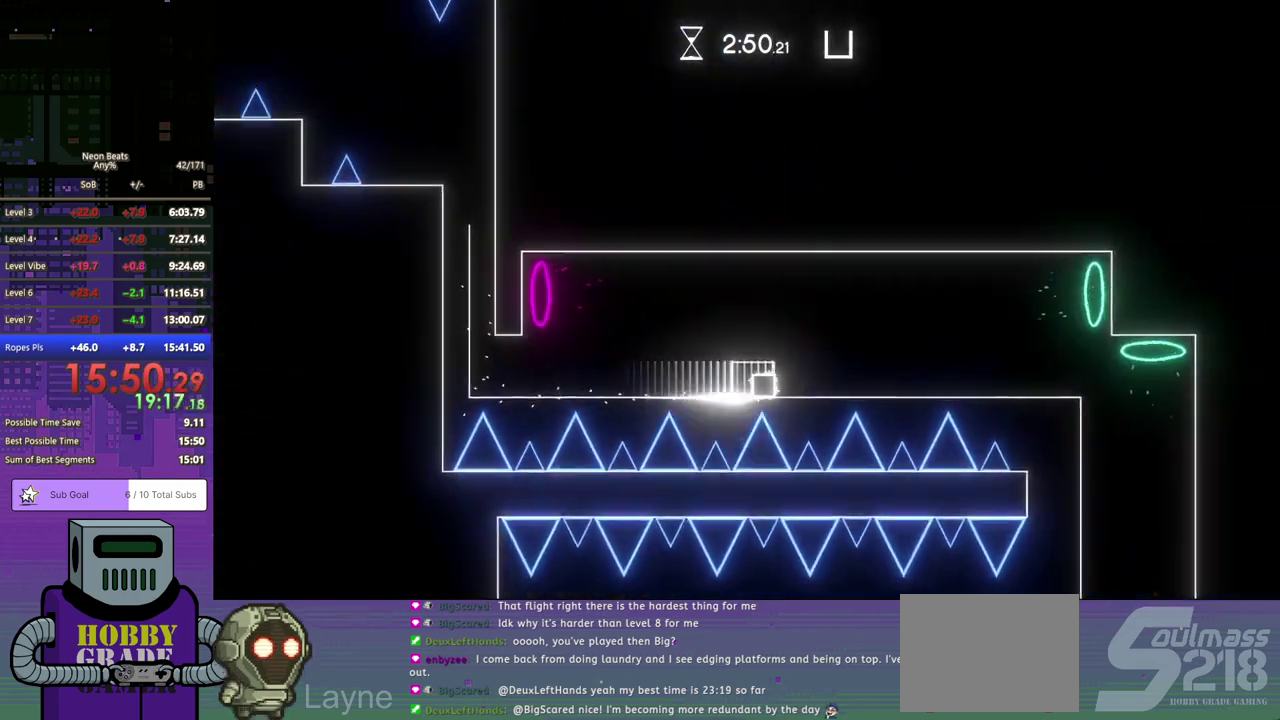
{"buttons": [], "left_stick": "center", "events": [[17, "DPAD_RIGHT", "up"]]}
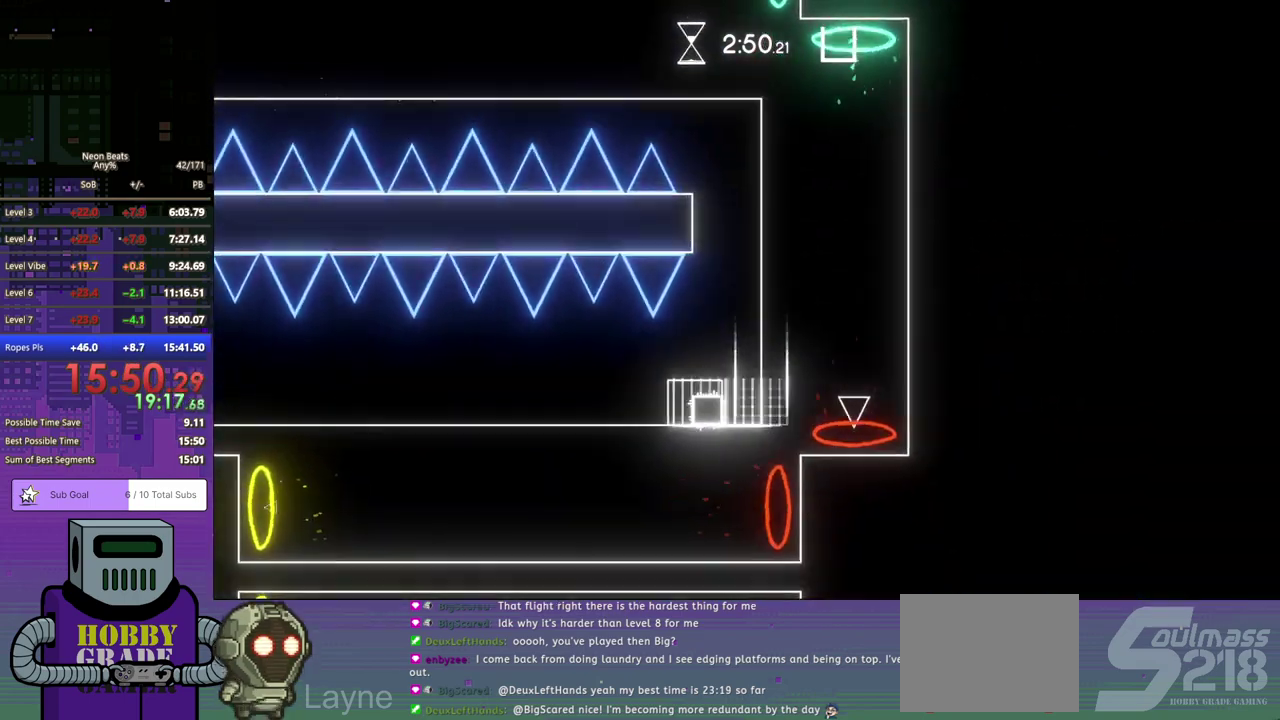
{"buttons": [], "left_stick": "center", "events": []}
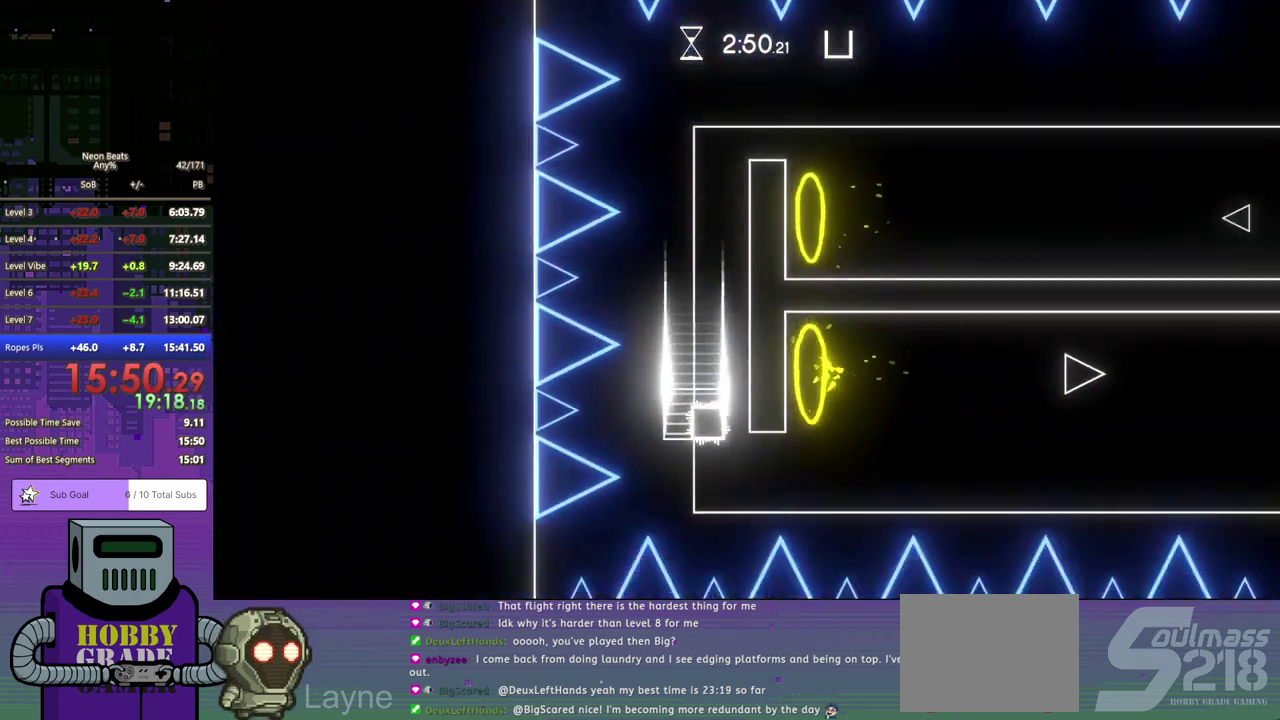
{"buttons": ["DPAD_DOWN", "DPAD_RIGHT"], "left_stick": "center", "events": [[50, "DPAD_RIGHT", "down"], [167, "DPAD_DOWN", "down"]]}